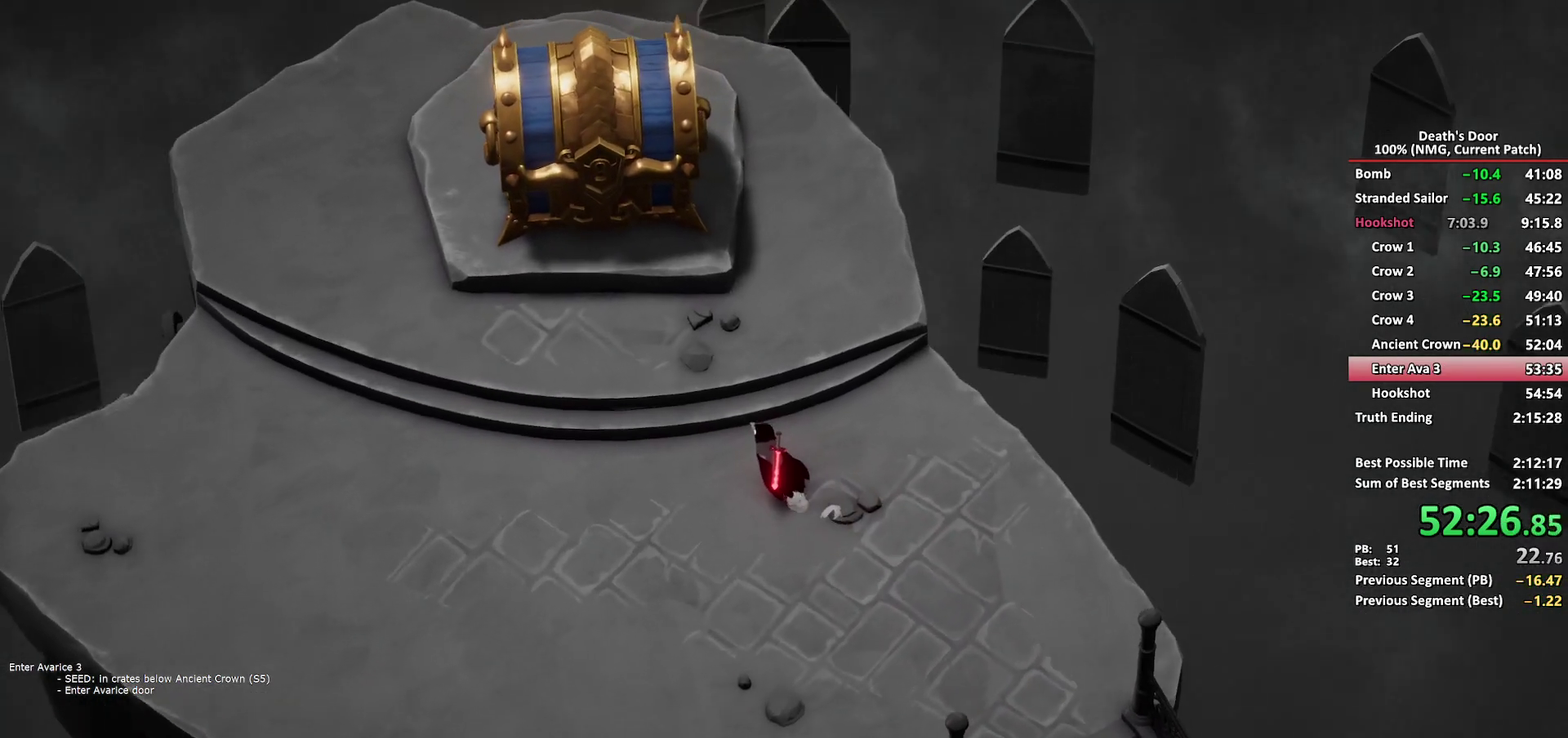
Gameplay with a controller (Xbox layout); each line is a JSON object with the inputs held at the frame after it. "events" lists button and stick changes between this image and that frame as [ms after this image, input, new state], when the widget could be followed in between.
{"buttons": [], "left_stick": "center", "right_stick": "center"}
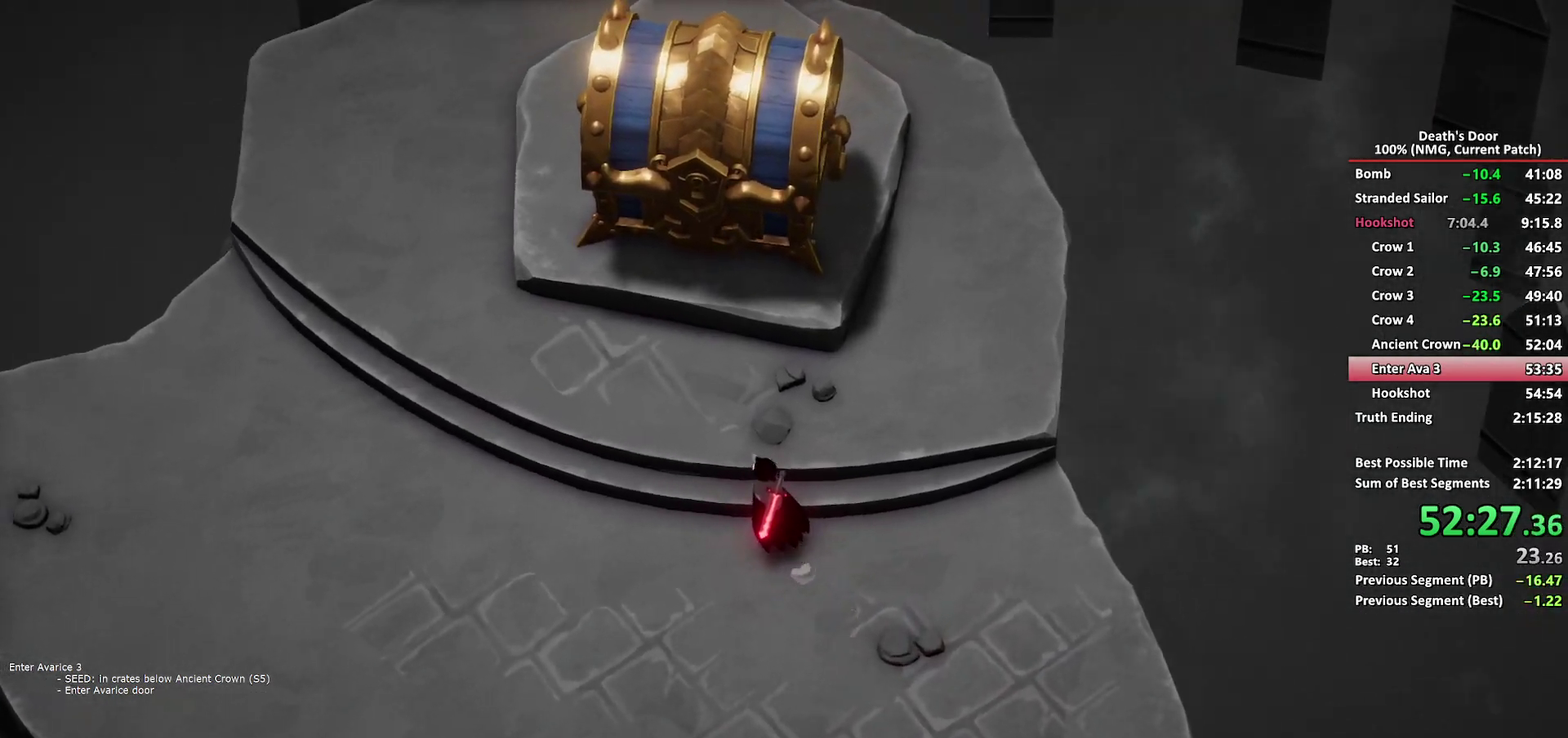
{"buttons": [], "left_stick": "center", "right_stick": "center", "events": [[50, "A", "down"], [117, "A", "up"], [167, "A", "down"], [233, "A", "up"], [283, "A", "down"], [350, "A", "up"], [400, "A", "down"], [450, "A", "up"]]}
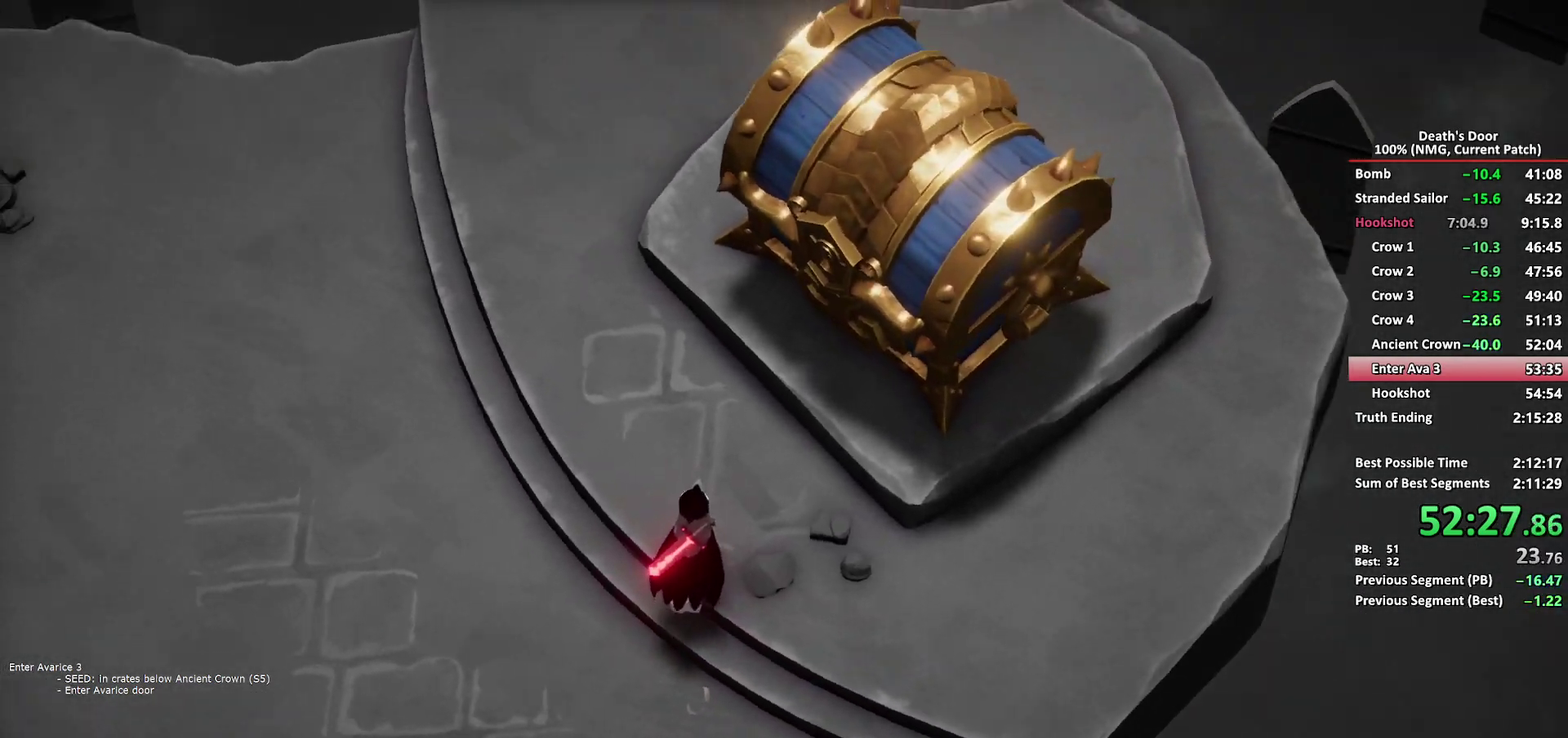
{"buttons": [], "left_stick": "center", "right_stick": "center", "events": [[17, "A", "down"], [100, "A", "up"]]}
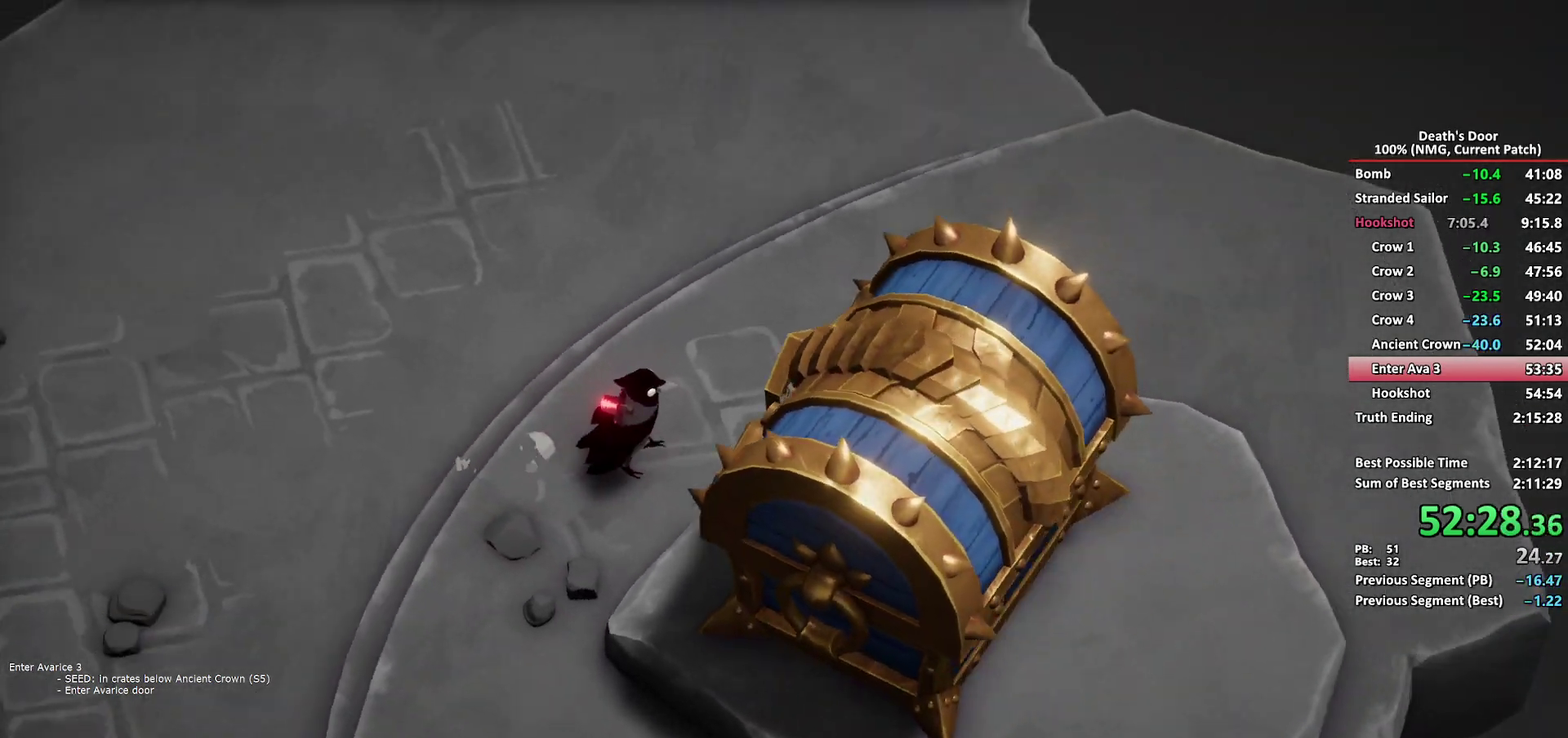
{"buttons": ["B"], "left_stick": "center", "right_stick": "center", "events": [[250, "X", "down"], [400, "X", "up"], [400, "Y", "down"], [500, "B", "down"], [500, "Y", "up"]]}
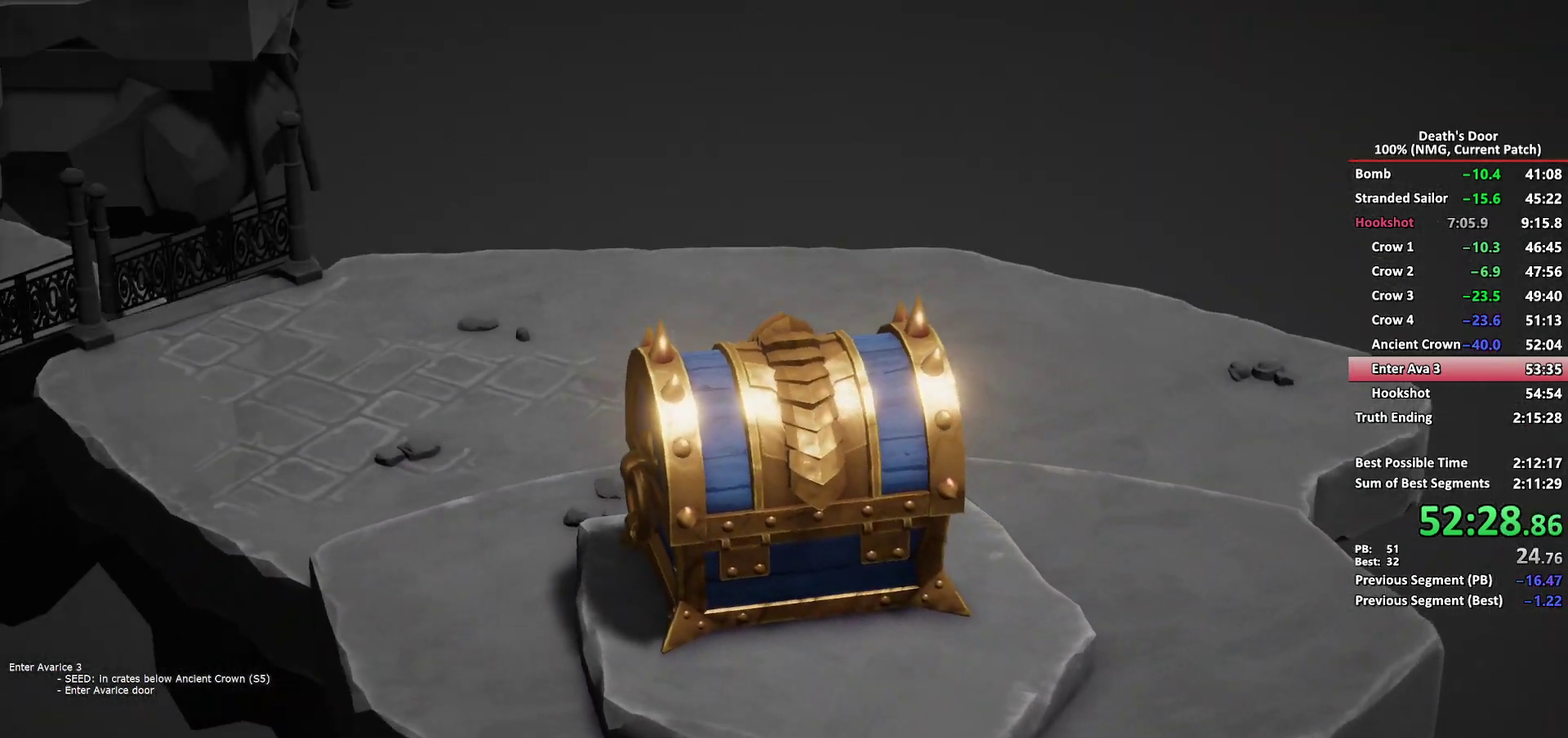
{"buttons": [], "left_stick": "center", "right_stick": "center", "events": [[83, "A", "down"], [100, "B", "up"], [217, "A", "up"], [267, "X", "down"], [400, "Y", "down"], [433, "X", "up"], [483, "Y", "up"]]}
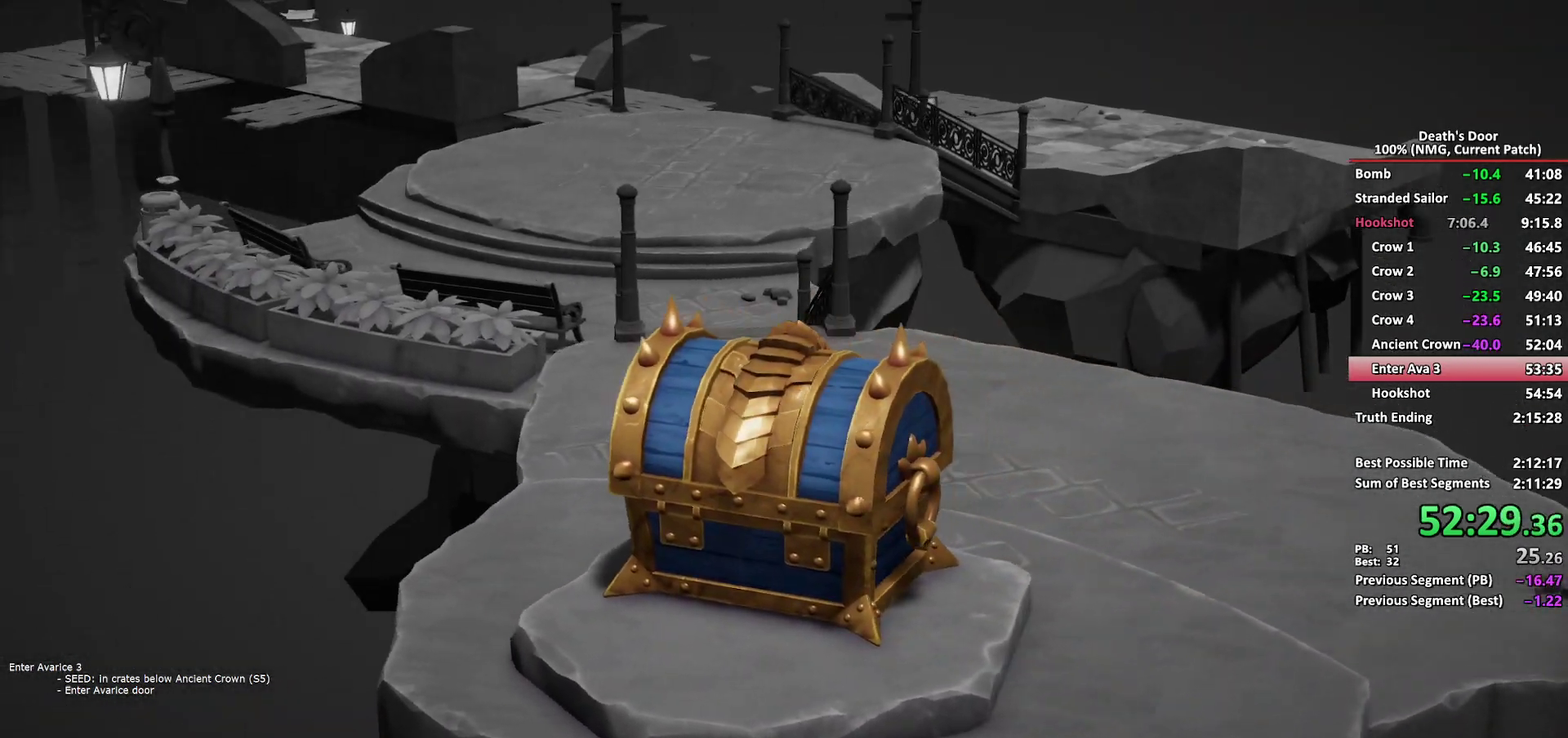
{"buttons": [], "left_stick": "center", "right_stick": "center", "events": [[100, "A", "down"], [300, "A", "up"]]}